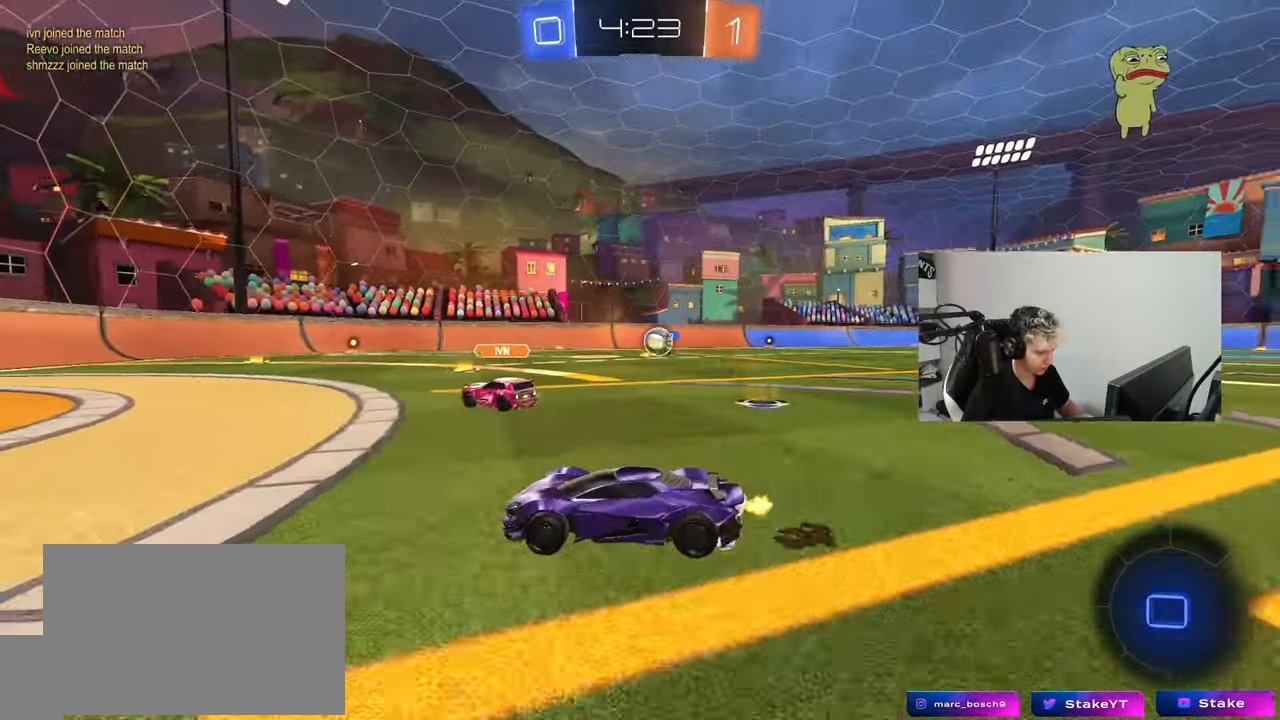
Gameplay with keyboard and mouse; each line is a JSON object with the keys and mouse buttons held at the frame after it. "events" lists presses ("down") and releases ("up") of "1", "2", "3", "4", "5", "a", "alt", "c", "caps_lock", "ctrl", "d", "e", "f", "g", "q", "r", "s", "shift", "space", "t", "tab", "v", "w", "x", "z", "mouse_left", "mouse_wheel" and "mouse_right" between this image and that frame as [ms after this image, input, new state], when the widget could be followed in between. "mouse_left", "mouse_wheel", "mouse_right" = the "left", "wheel", "right" buttons of the "mouse" list. No other keys are recorded. "wheel" means that the mouse wheel is clicked or scrolled. "mouse_move" is the direction in which the mouse moves at that frame (one of eight, or "still"), when it could be read.
{"keys": ["d", "w"], "mouse": [], "mouse_move": "still", "events": [[217, "shift", "down"], [300, "shift", "up"], [350, "d", "up"], [450, "d", "down"]]}
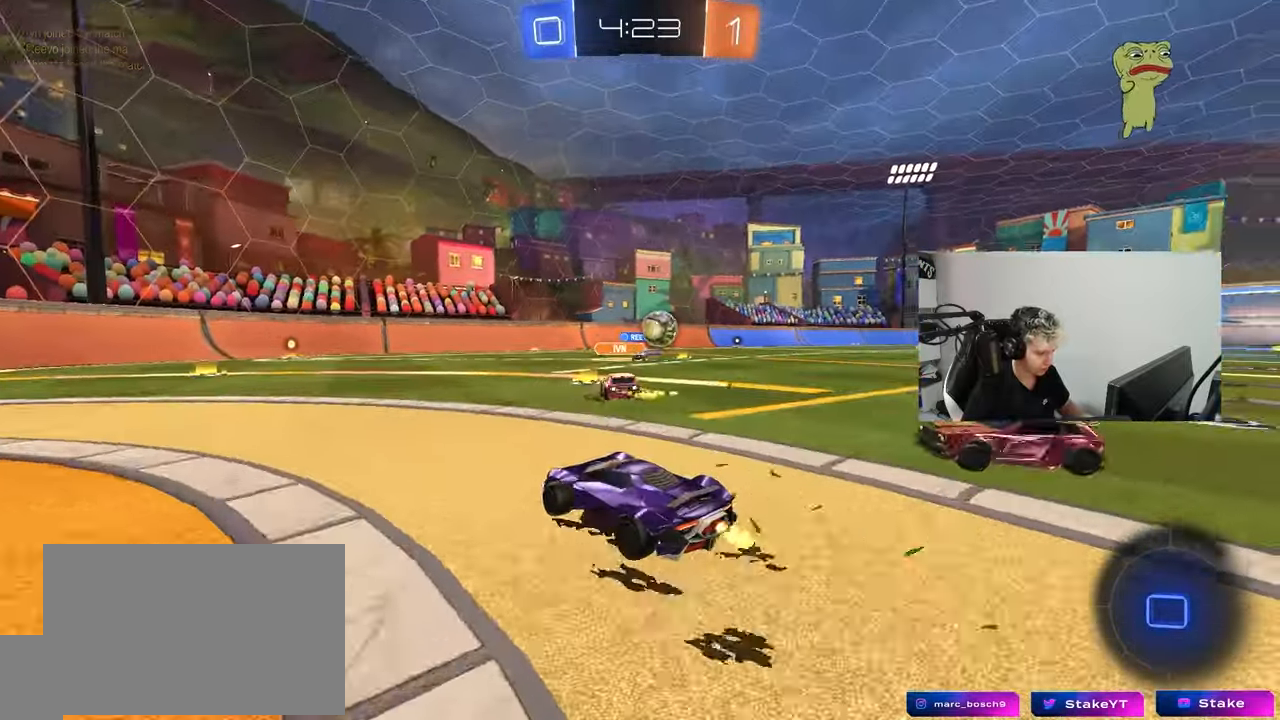
{"keys": ["d", "shift", "w"], "mouse": [], "mouse_move": "still", "events": [[33, "shift", "down"], [133, "shift", "up"], [183, "d", "up"], [217, "a", "down"], [367, "a", "up"], [367, "d", "down"], [500, "shift", "down"]]}
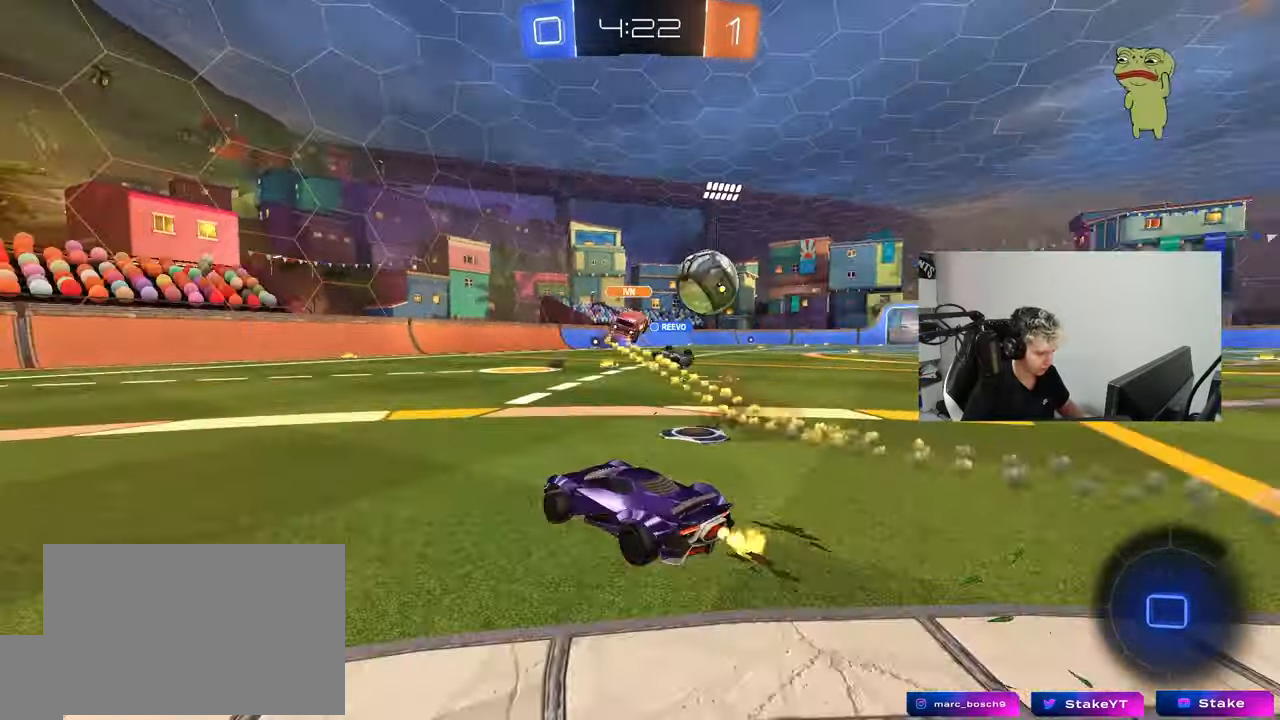
{"keys": ["w"], "mouse": [], "mouse_move": "still", "events": [[50, "shift", "up"], [150, "d", "up"], [383, "d", "down"], [433, "d", "up"]]}
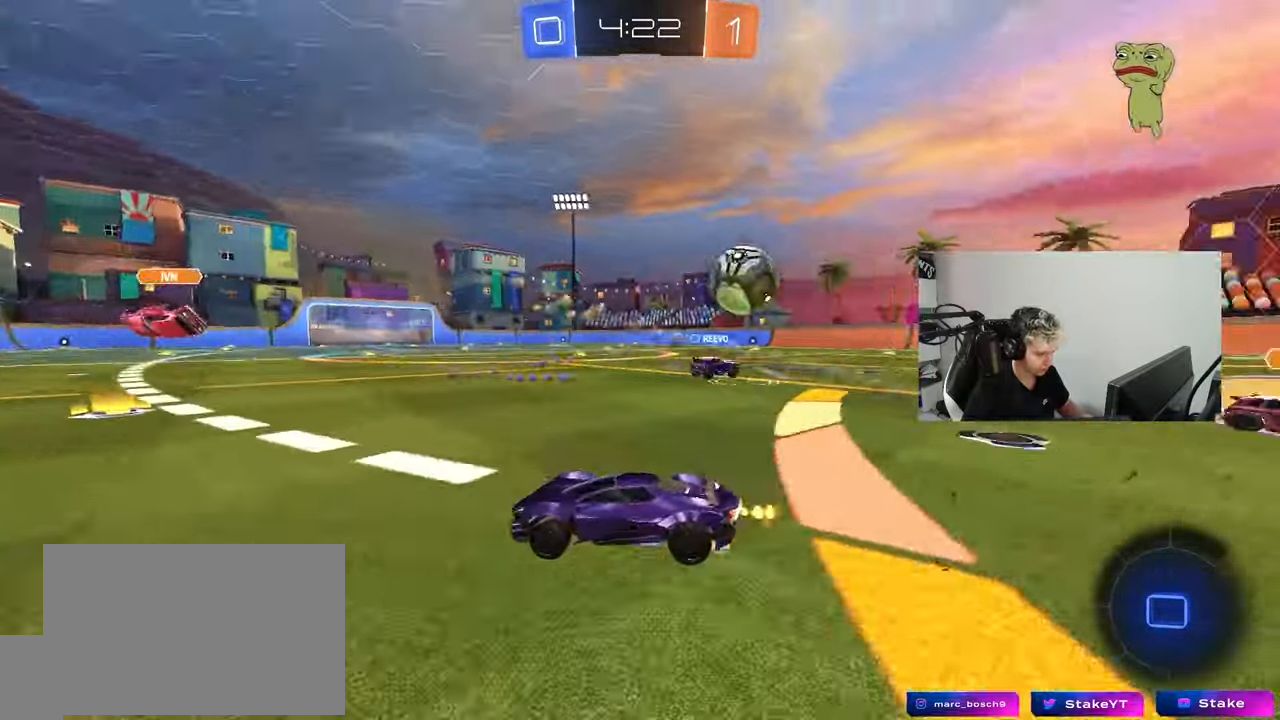
{"keys": ["d", "w"], "mouse": [], "mouse_move": "still", "events": [[117, "d", "down"], [217, "d", "up"], [300, "d", "down"], [350, "shift", "down"], [450, "shift", "up"]]}
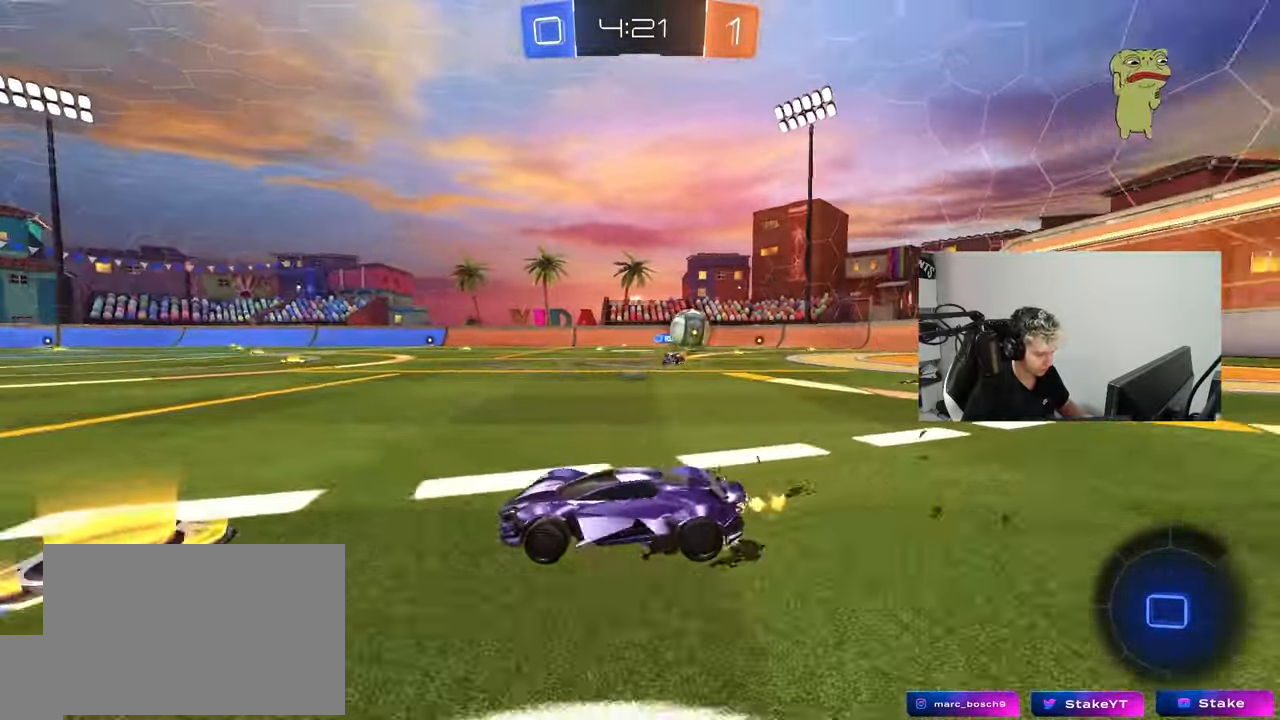
{"keys": ["d", "w"], "mouse": [], "mouse_move": "still", "events": []}
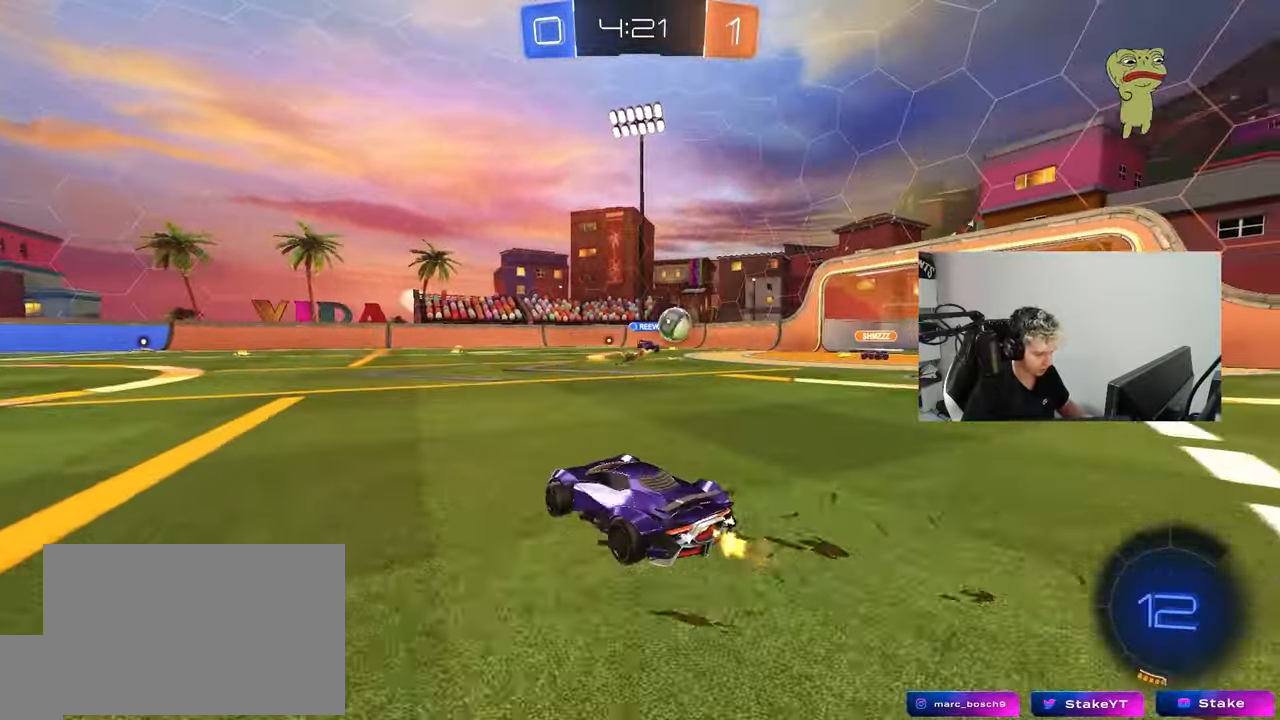
{"keys": ["a", "w"], "mouse": [], "mouse_move": "still", "events": [[283, "d", "up"], [333, "a", "down"]]}
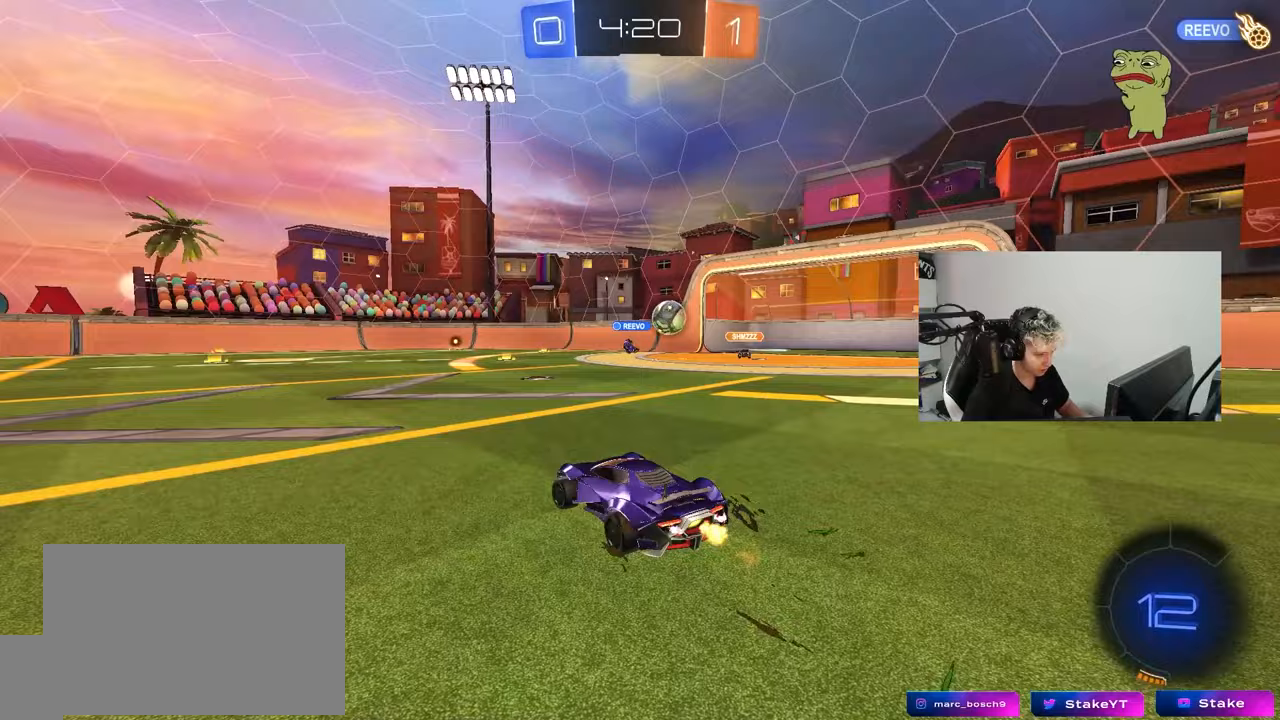
{"keys": ["w"], "mouse": [], "mouse_move": "still", "events": [[17, "a", "up"], [117, "d", "down"], [350, "d", "up"]]}
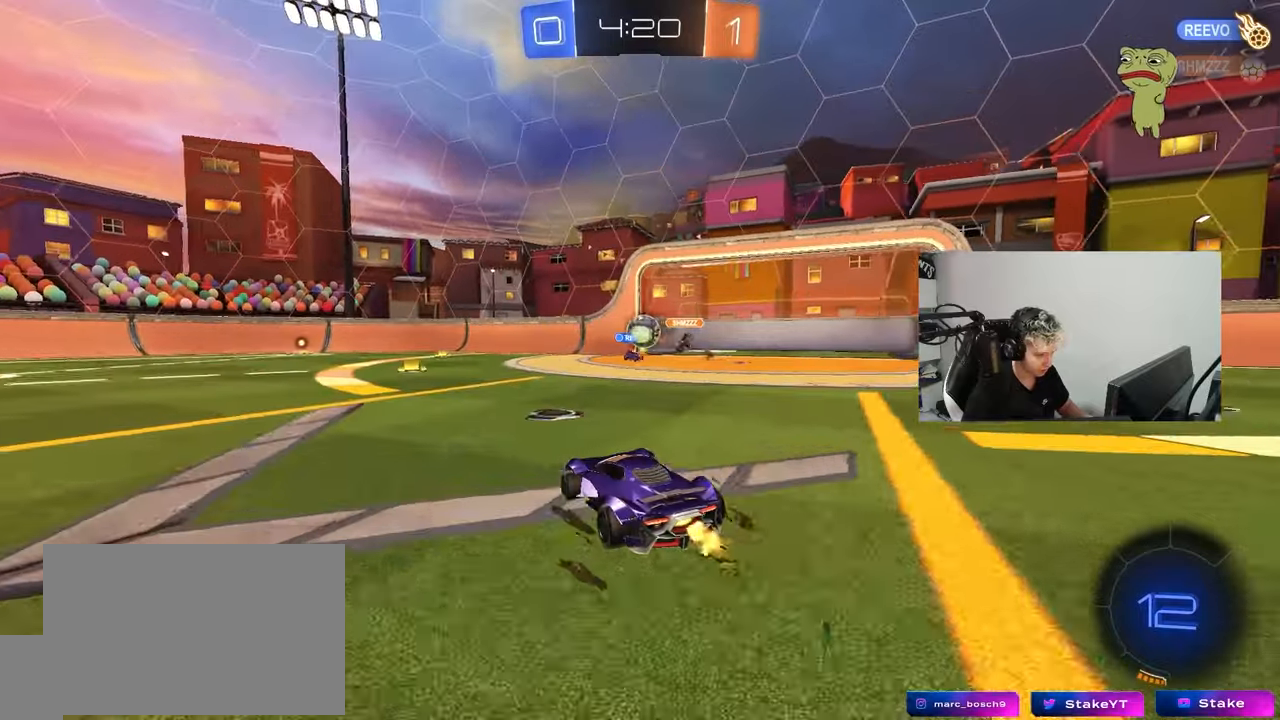
{"keys": ["d", "w"], "mouse": [], "mouse_move": "still", "events": [[133, "a", "down"], [217, "a", "up"], [267, "d", "down"], [317, "d", "up"], [367, "a", "down"], [467, "a", "up"], [467, "d", "down"]]}
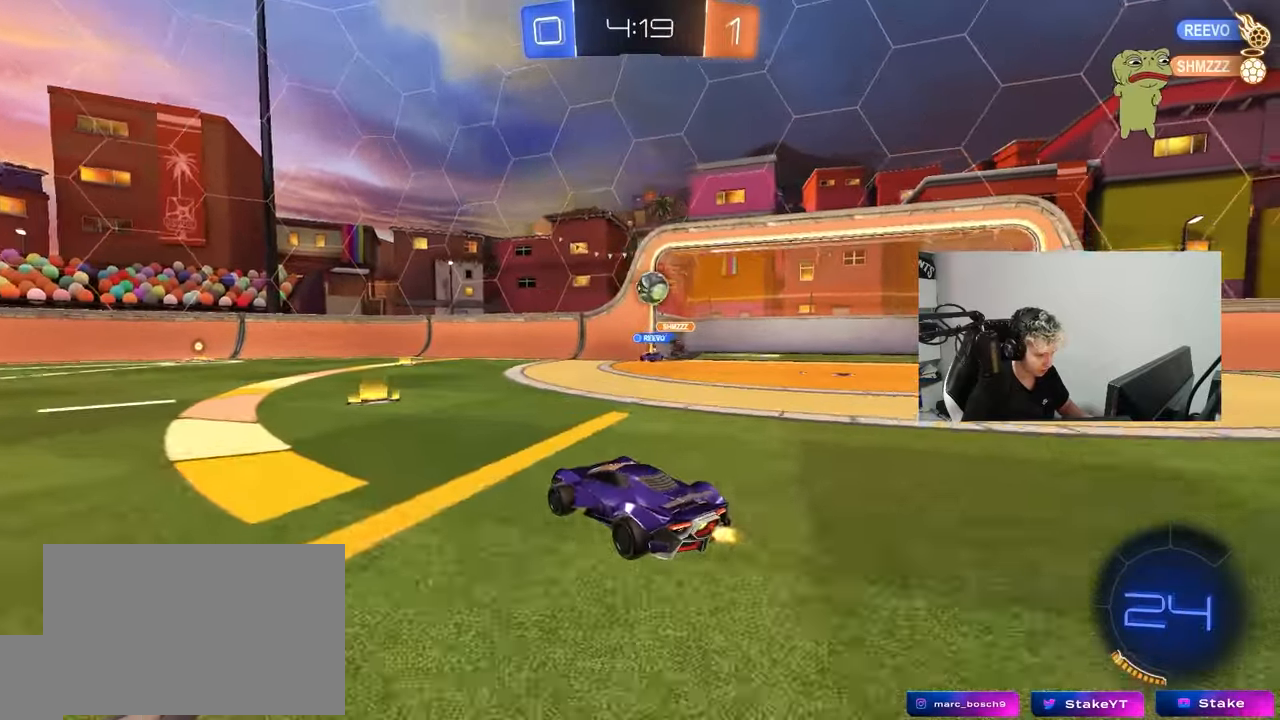
{"keys": ["d", "s"], "mouse": ["left", "right"], "mouse_move": "down-left", "events": [[150, "w", "up"], [200, "d", "up"], [250, "a", "down"], [333, "a", "up"], [383, "mouse_left", "down"], [433, "d", "down"], [433, "mouse_right", "down"], [483, "s", "down"]]}
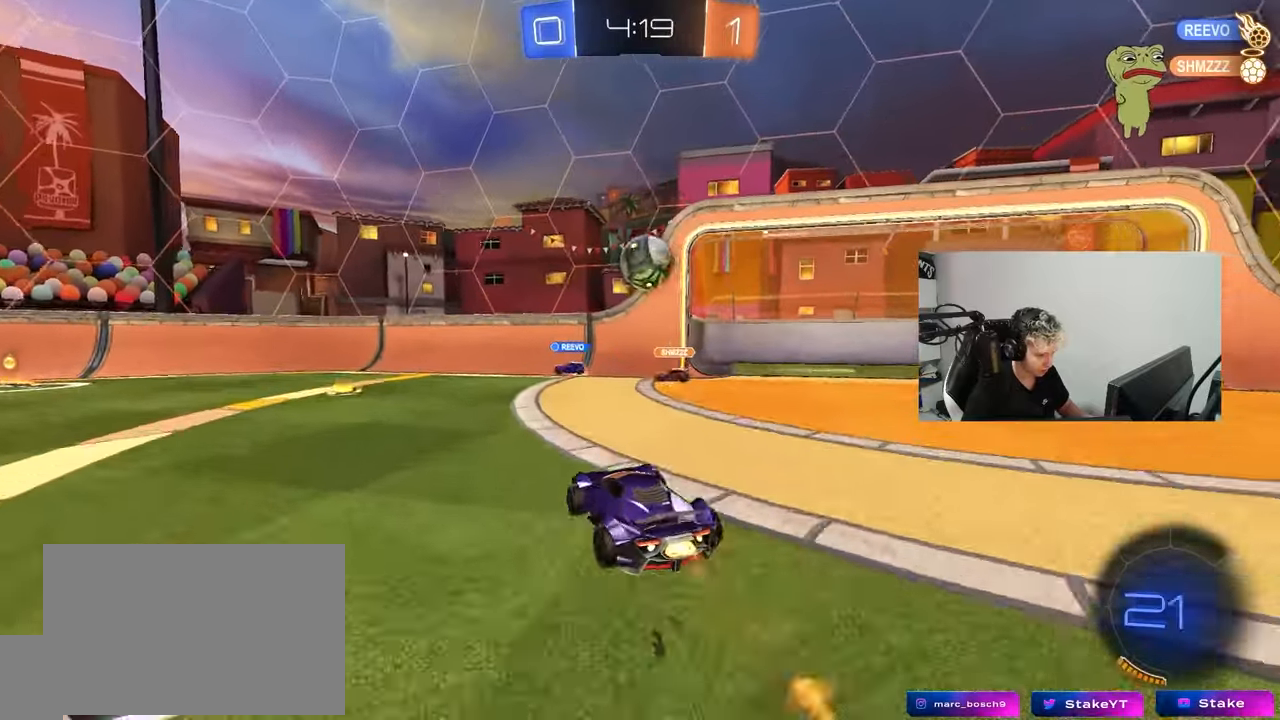
{"keys": ["d", "shift", "w"], "mouse": ["left", "right"], "mouse_move": "right", "events": [[17, "a", "down"], [67, "a", "up"], [67, "d", "up"], [67, "mouse_left", "up"], [67, "mouse_right", "up"], [117, "s", "up"], [250, "a", "down"], [250, "mouse_left", "down"], [250, "w", "down"], [300, "shift", "down"], [400, "a", "up"], [400, "shift", "up"], [500, "d", "down"], [500, "mouse_right", "down"], [500, "shift", "down"]]}
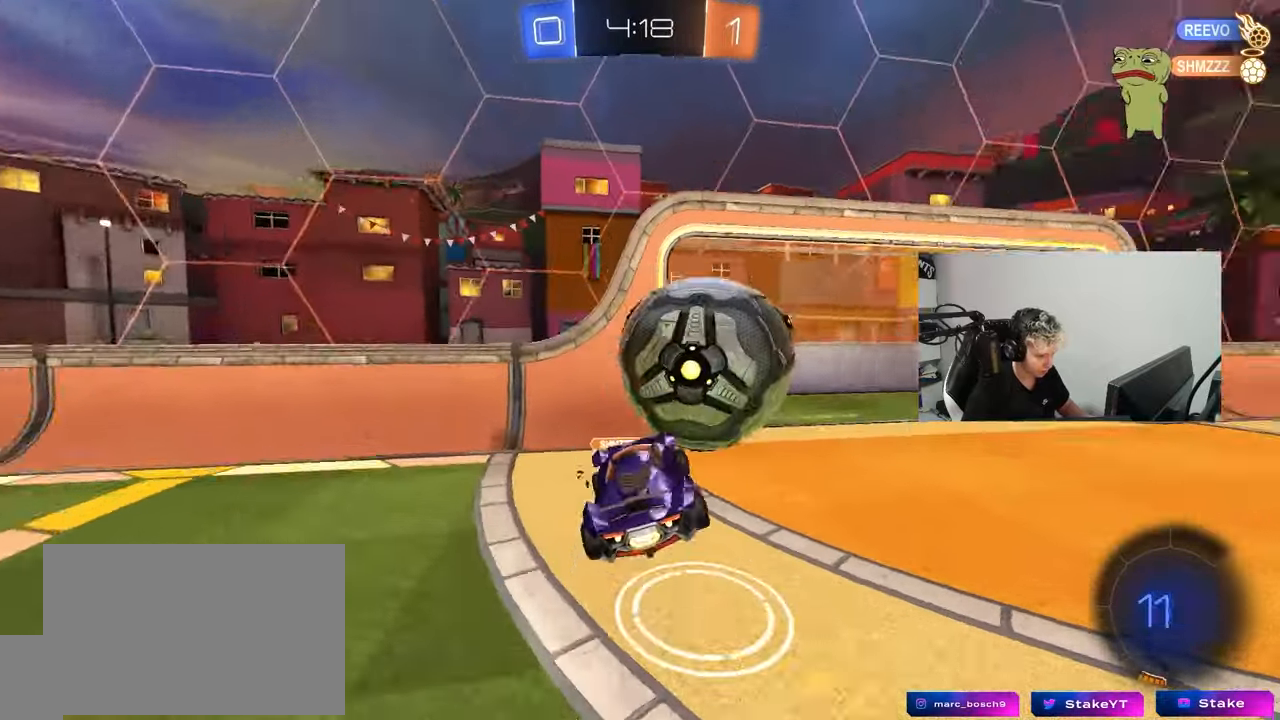
{"keys": ["a", "s", "shift"], "mouse": [], "mouse_move": "up-left", "events": [[83, "mouse_left", "up"], [83, "s", "down"], [83, "w", "up"], [183, "mouse_right", "up"], [417, "d", "up"], [467, "a", "down"]]}
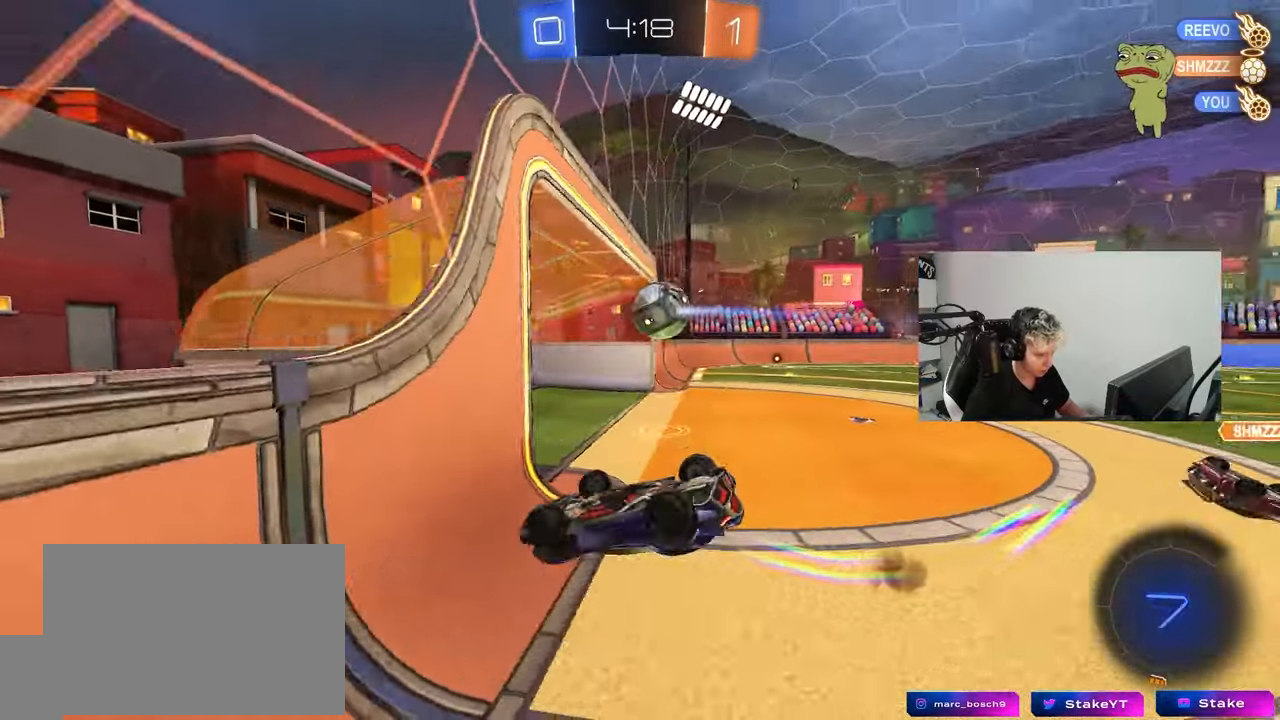
{"keys": ["s", "space", "tab"], "mouse": [], "mouse_move": "still", "events": [[283, "shift", "up"], [333, "a", "up"], [383, "space", "down"], [433, "tab", "down"]]}
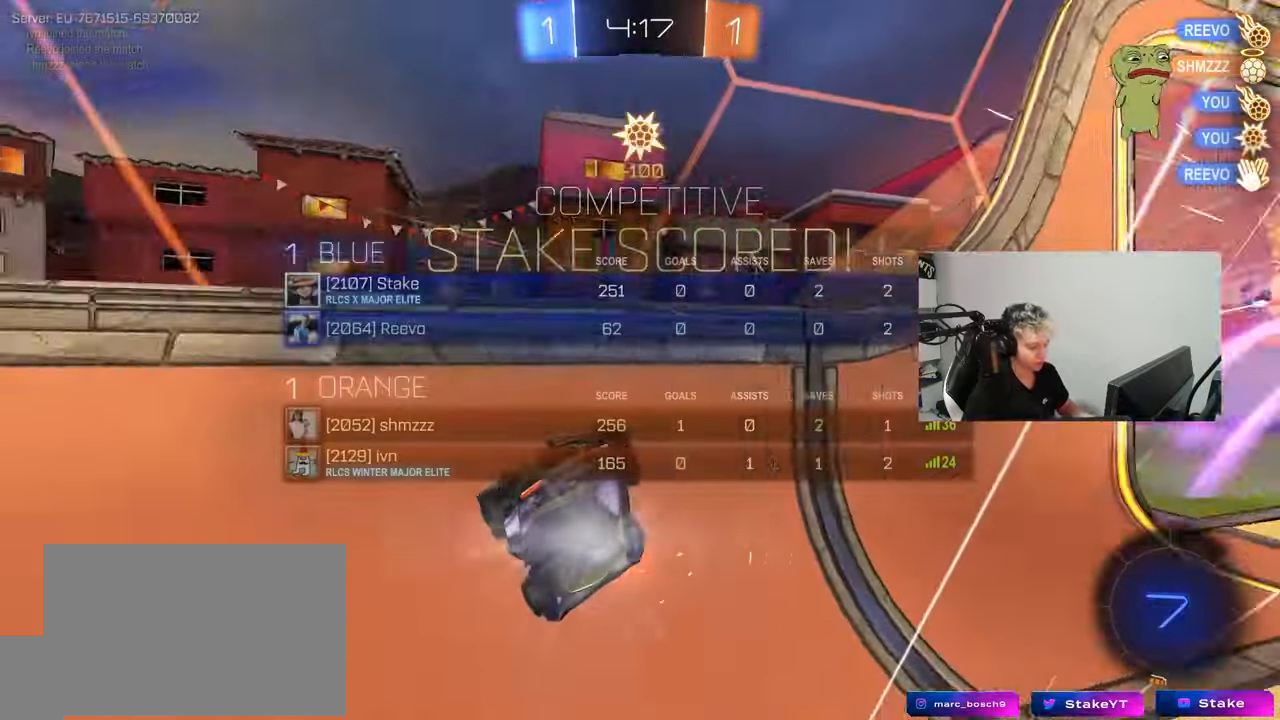
{"keys": ["d"], "mouse": [], "mouse_move": "still", "events": [[67, "d", "down"], [67, "space", "up"], [400, "s", "up"], [450, "tab", "up"]]}
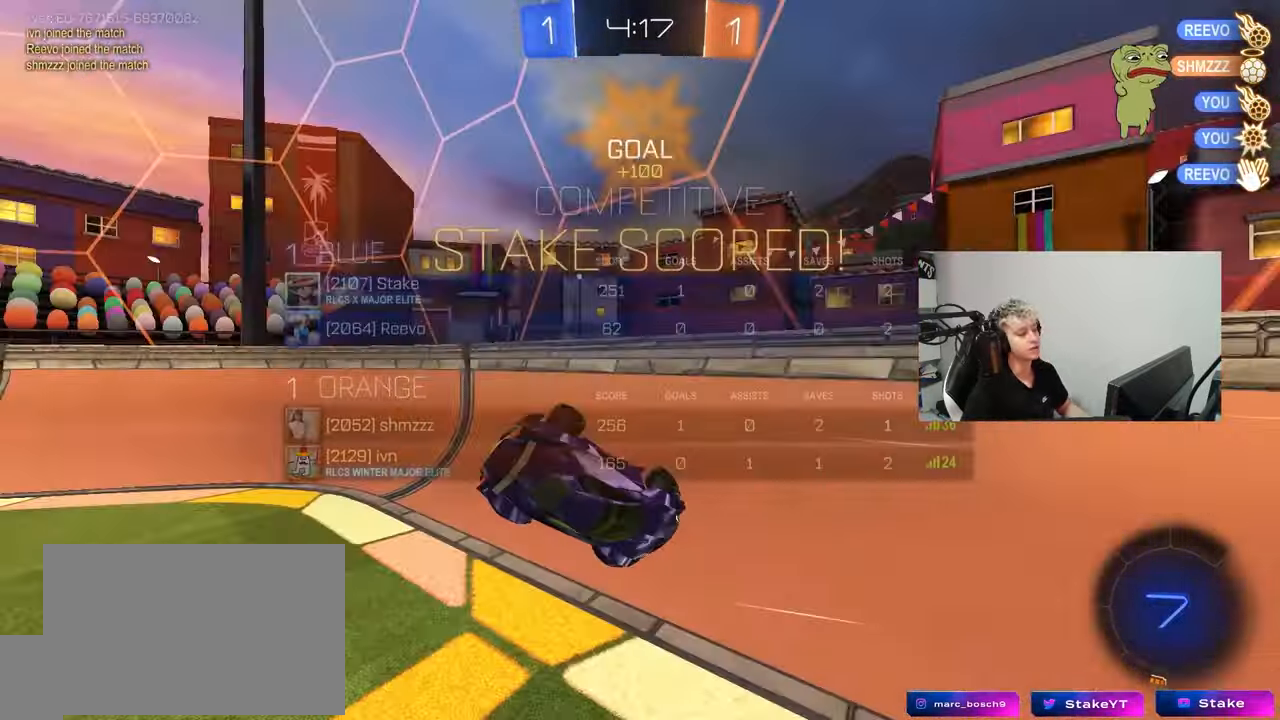
{"keys": ["d", "s"], "mouse": [], "mouse_move": "still", "events": [[133, "s", "down"]]}
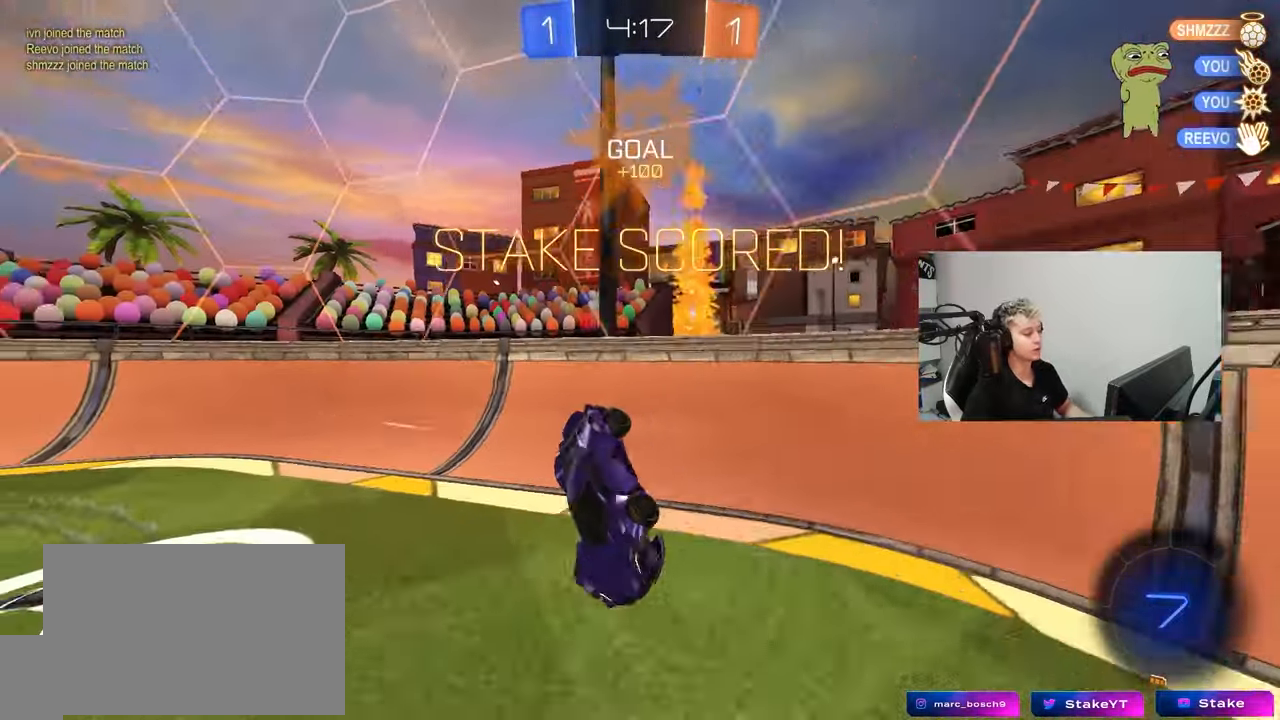
{"keys": ["w"], "mouse": [], "events": [[50, "a", "down"], [50, "shift", "down"], [100, "d", "up"], [150, "s", "up"], [233, "a", "up"], [233, "d", "down"], [283, "shift", "up"], [333, "w", "down"], [483, "d", "up"]]}
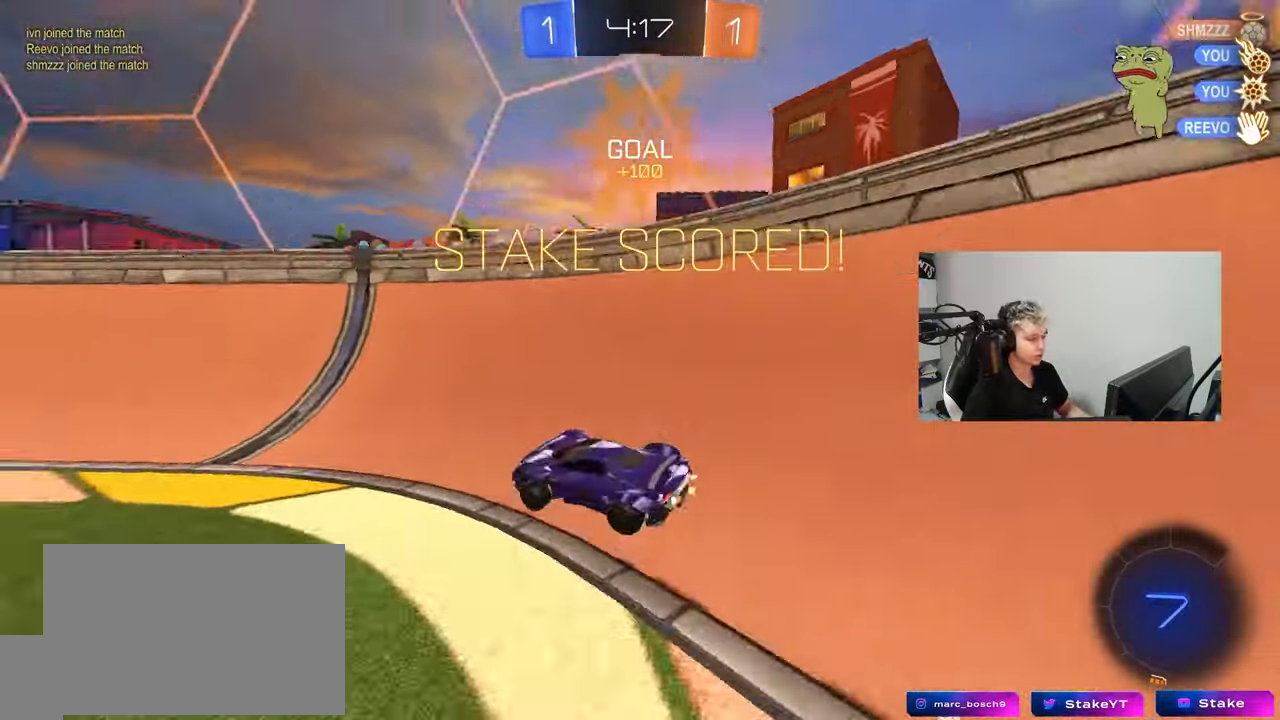
{"keys": ["w"], "mouse": [], "mouse_move": "still", "events": [[117, "a", "down"], [500, "a", "up"]]}
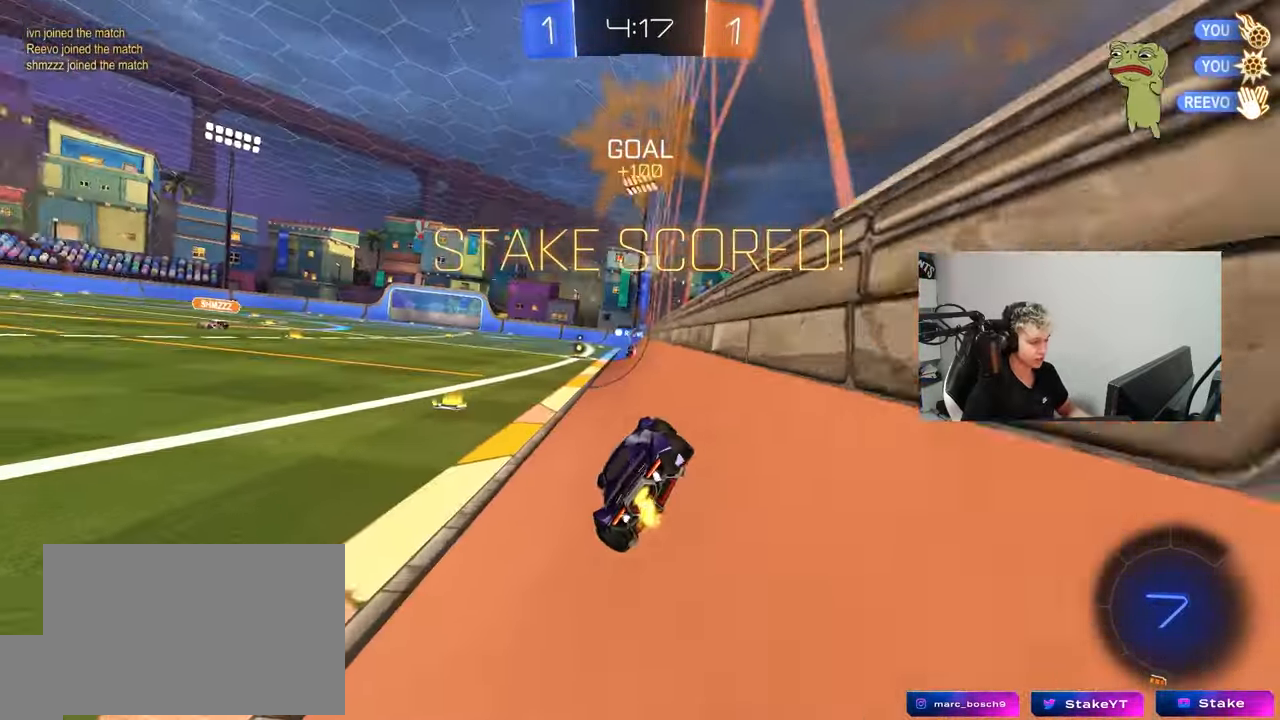
{"keys": [], "mouse": [], "mouse_move": "still", "events": [[33, "d", "down"], [33, "mouse_left", "down"], [33, "mouse_right", "down"], [33, "w", "up"], [133, "s", "down"], [133, "shift", "down"], [183, "mouse_right", "up"], [233, "mouse_left", "up"], [283, "shift", "up"], [317, "d", "up"], [317, "s", "up"]]}
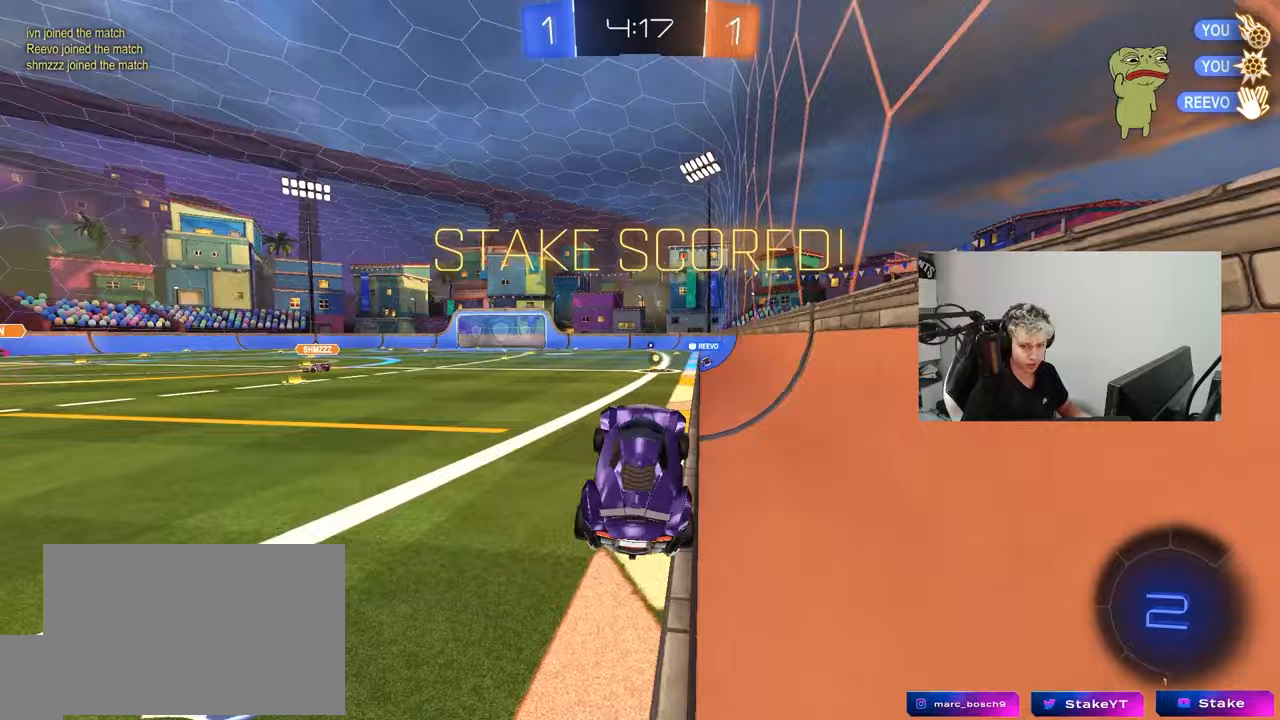
{"keys": ["w"], "mouse": ["right"], "mouse_move": "left", "events": [[100, "w", "down"], [200, "mouse_right", "down"], [333, "mouse_right", "up"], [383, "a", "down"], [433, "a", "up"], [433, "mouse_right", "down"]]}
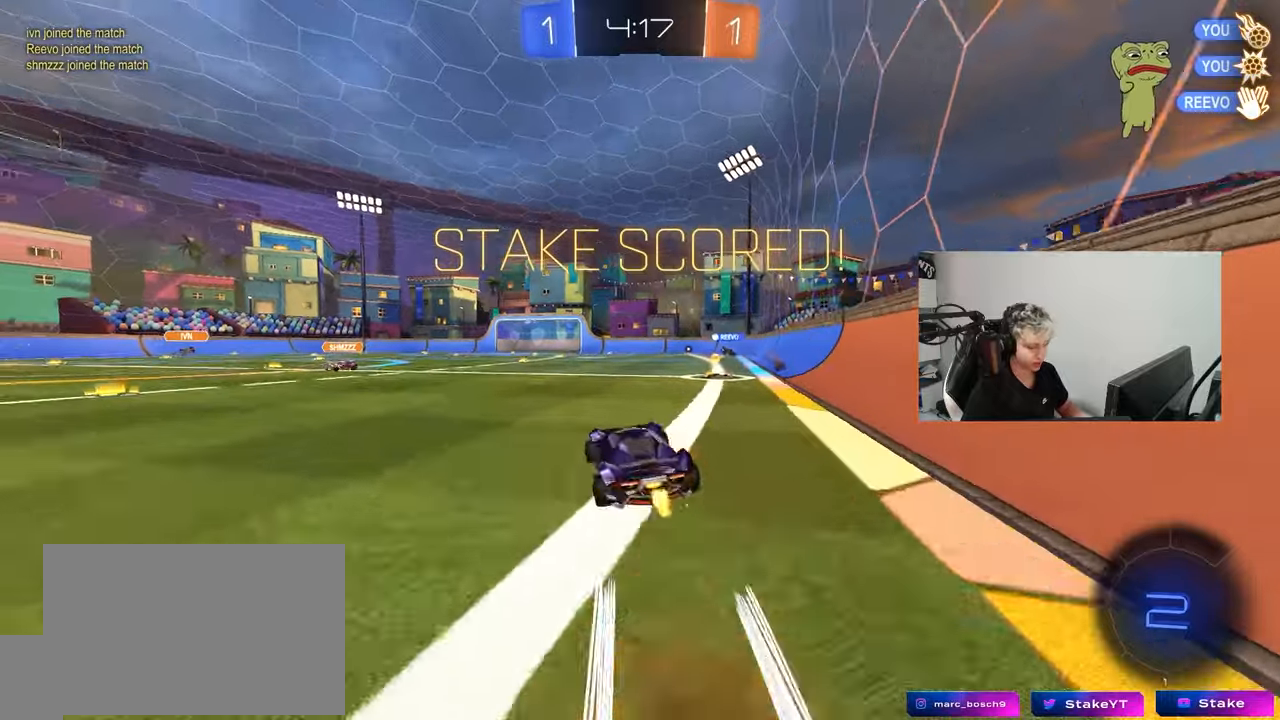
{"keys": ["d", "s", "shift"], "mouse": [], "mouse_move": "still", "events": [[17, "d", "down"], [17, "mouse_right", "up"], [17, "shift", "down"], [67, "mouse_right", "down"], [117, "s", "down"], [167, "w", "up"], [217, "mouse_right", "up"]]}
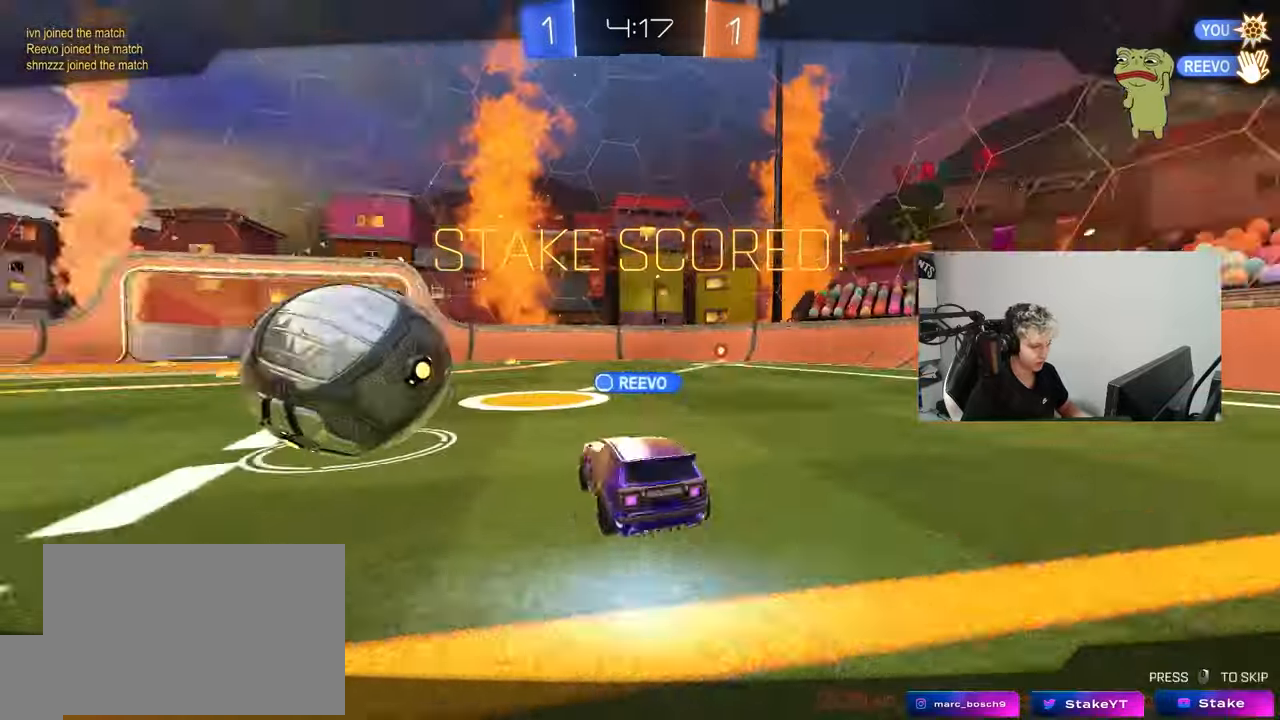
{"keys": [], "mouse": [], "mouse_move": "still", "events": [[33, "s", "up"], [133, "s", "down"], [267, "d", "up"], [267, "s", "up"], [267, "shift", "up"]]}
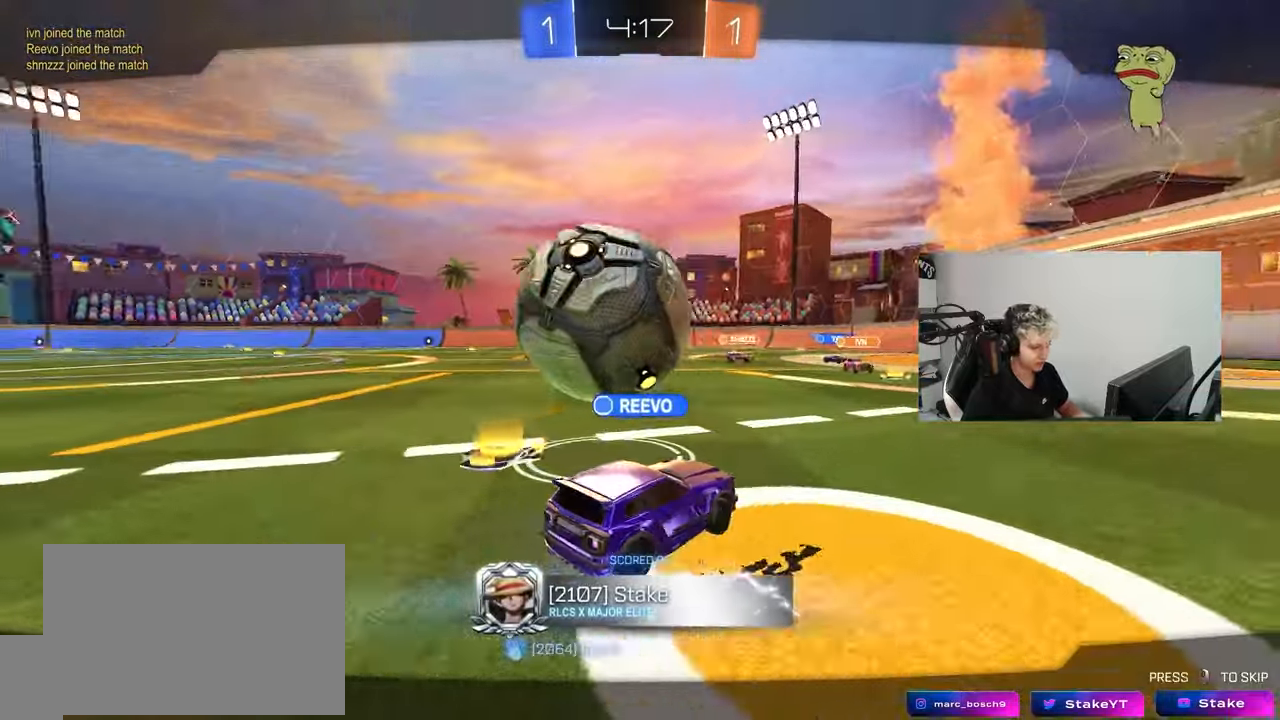
{"keys": [], "mouse": [], "mouse_move": "still", "events": [[50, "tab", "down"], [483, "tab", "up"]]}
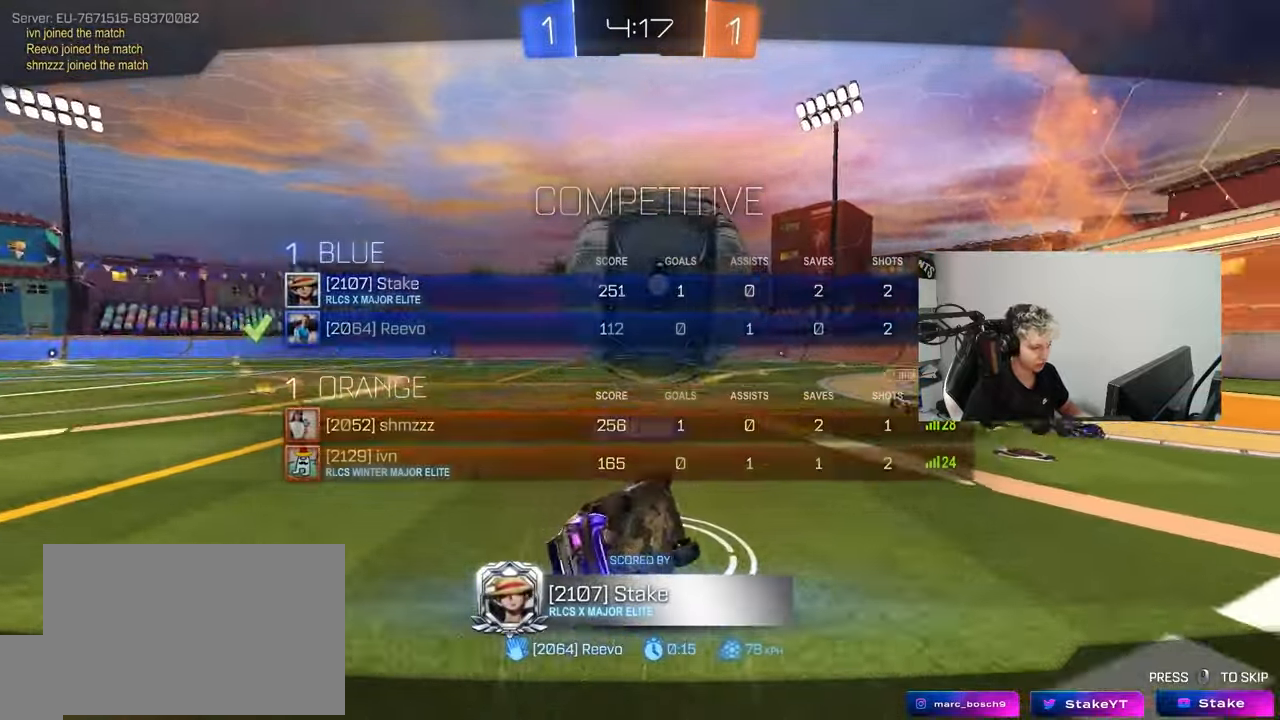
{"keys": ["tab"], "mouse": [], "mouse_move": "still", "events": [[400, "tab", "down"]]}
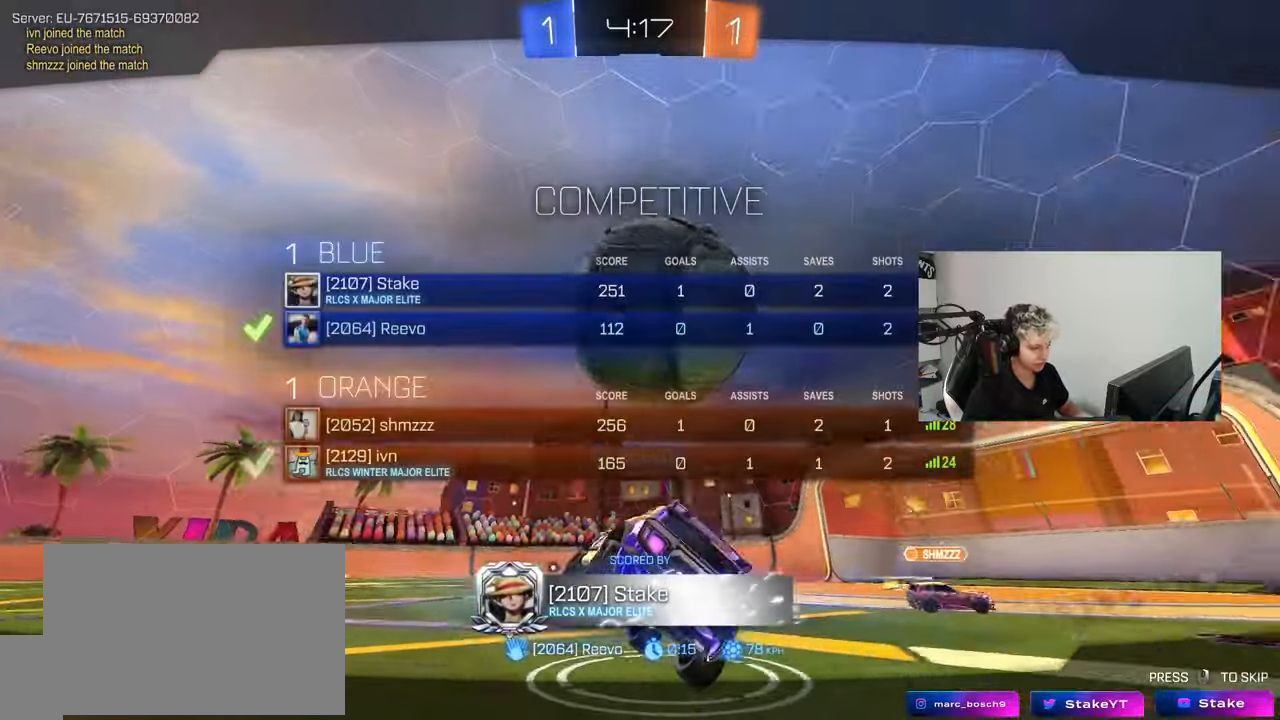
{"keys": [], "mouse": [], "mouse_move": "still", "events": [[83, "mouse_right", "down"], [183, "tab", "up"], [233, "mouse_right", "up"], [267, "mouse_right", "down"], [467, "mouse_right", "up"]]}
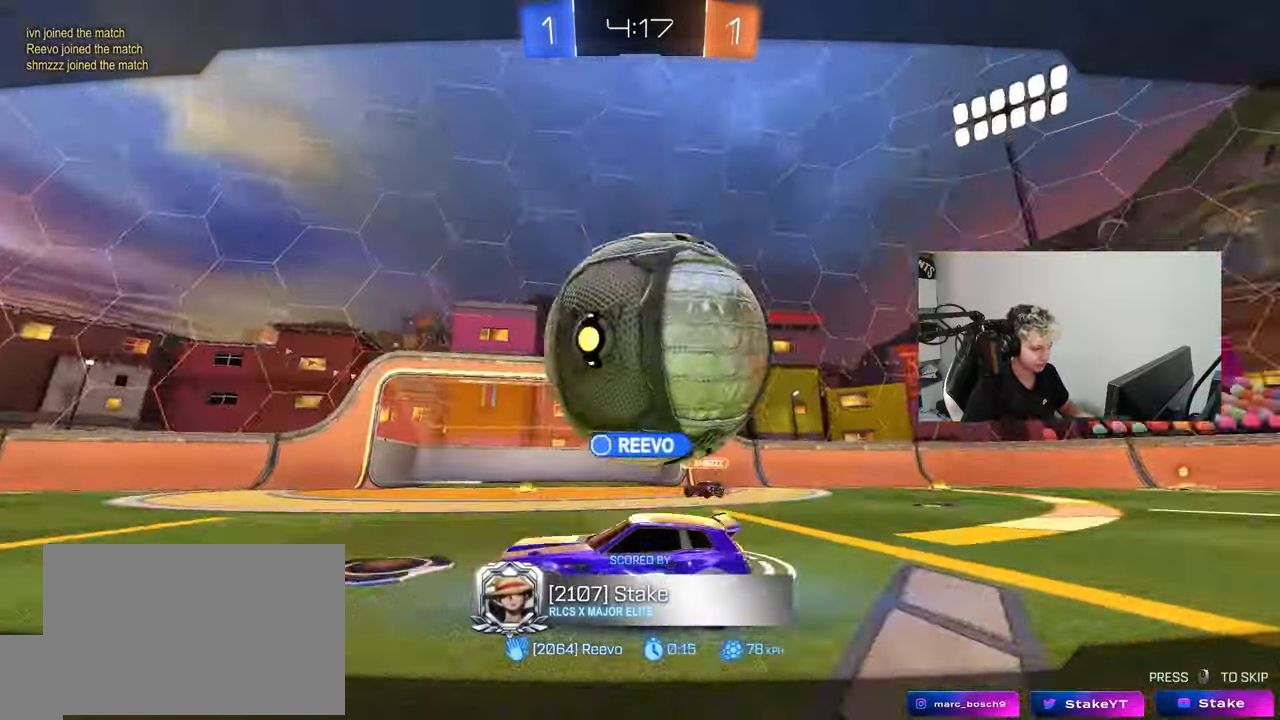
{"keys": [], "mouse": [], "mouse_move": "still", "events": []}
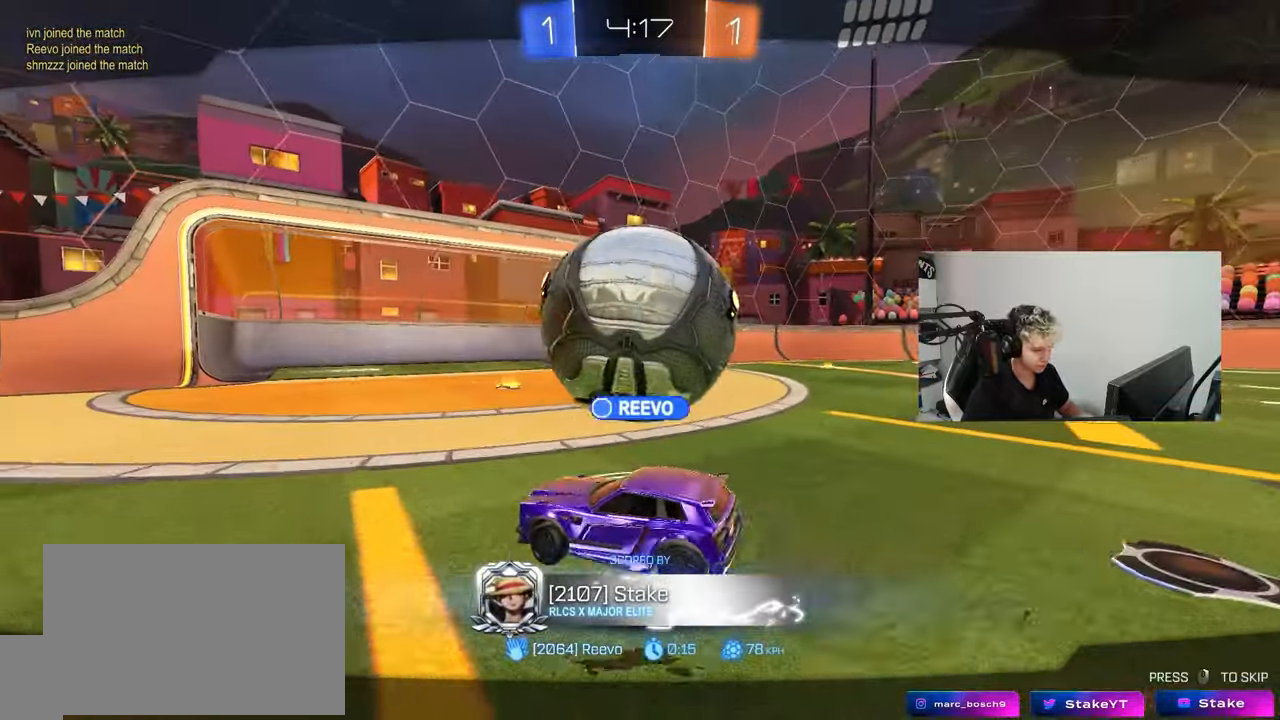
{"keys": [], "mouse": [], "mouse_move": "still", "events": []}
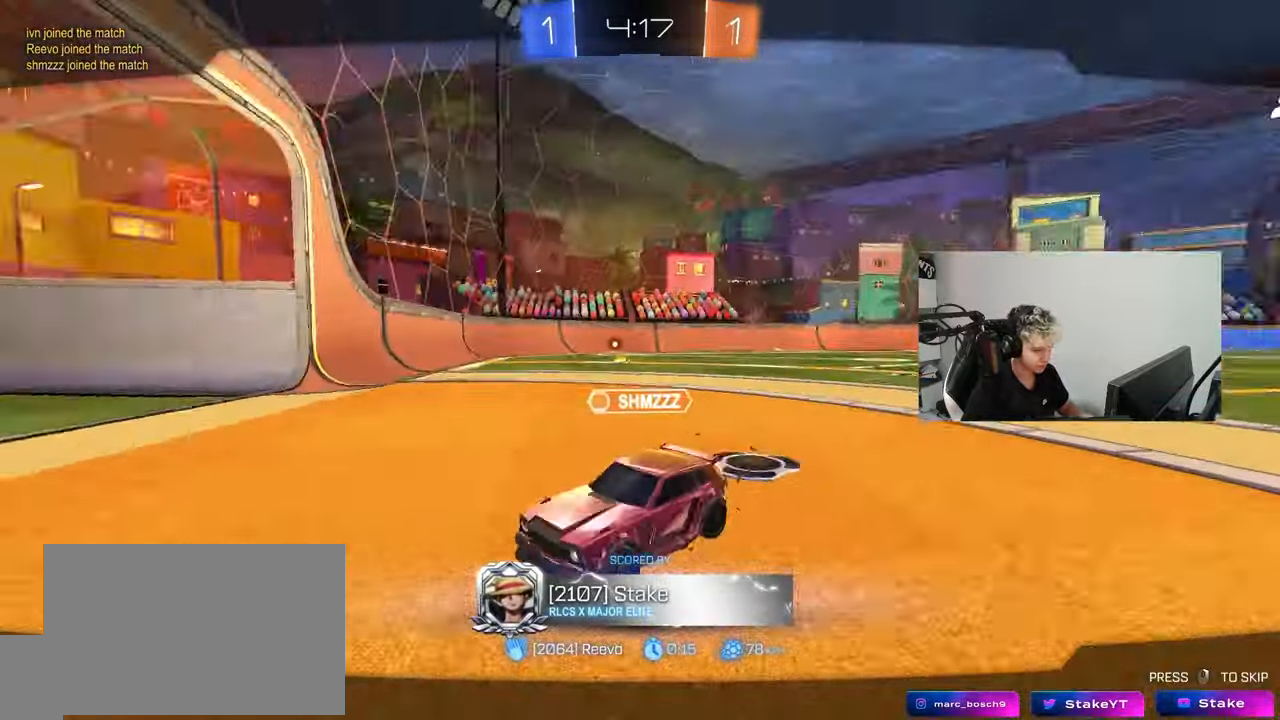
{"keys": [], "mouse": [], "mouse_move": "still", "events": [[267, "mouse_right", "down"], [500, "mouse_right", "up"]]}
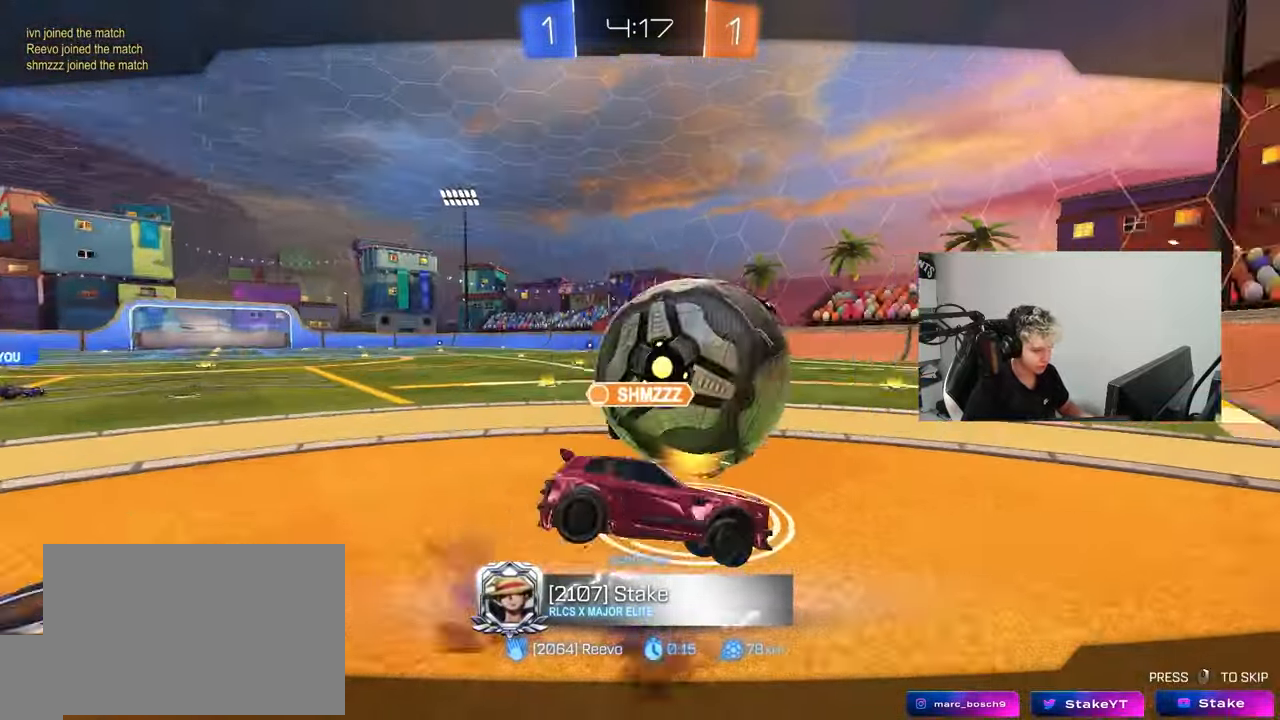
{"keys": [], "mouse": ["right"], "mouse_move": "still", "events": [[50, "mouse_right", "down"], [250, "mouse_right", "up"], [383, "mouse_right", "down"]]}
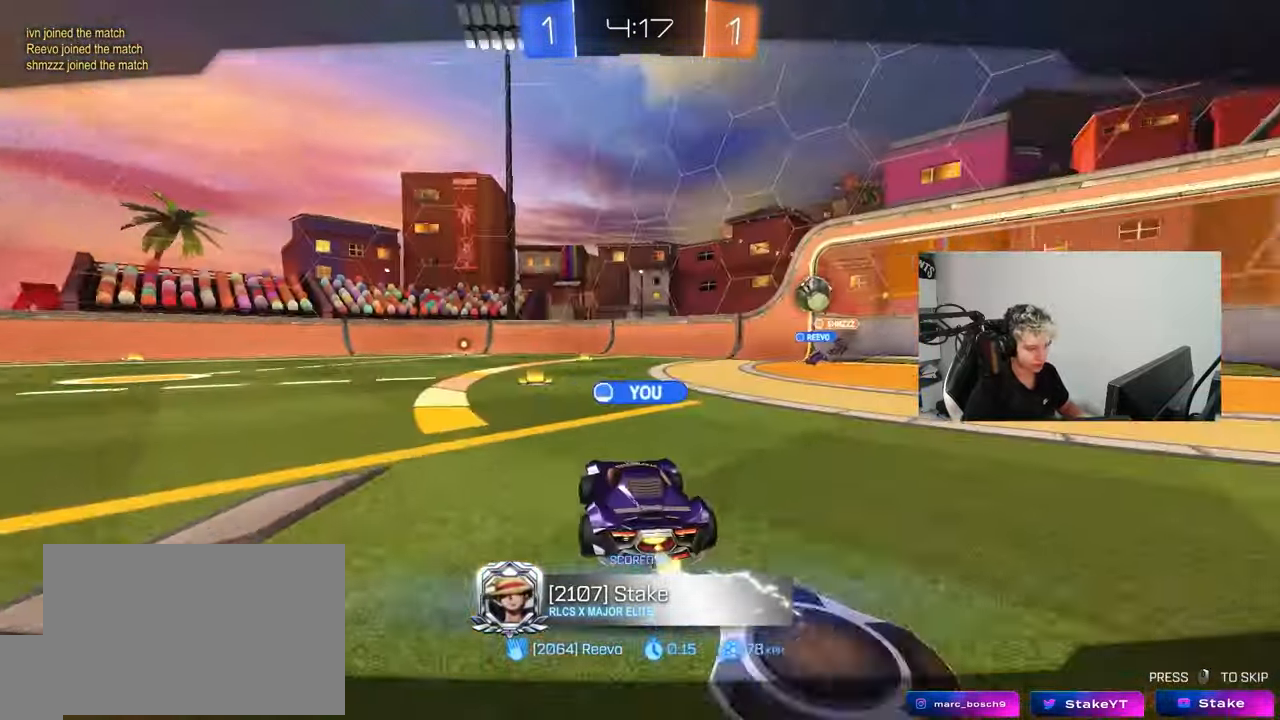
{"keys": [], "mouse": [], "mouse_move": "still", "events": [[17, "mouse_right", "up"]]}